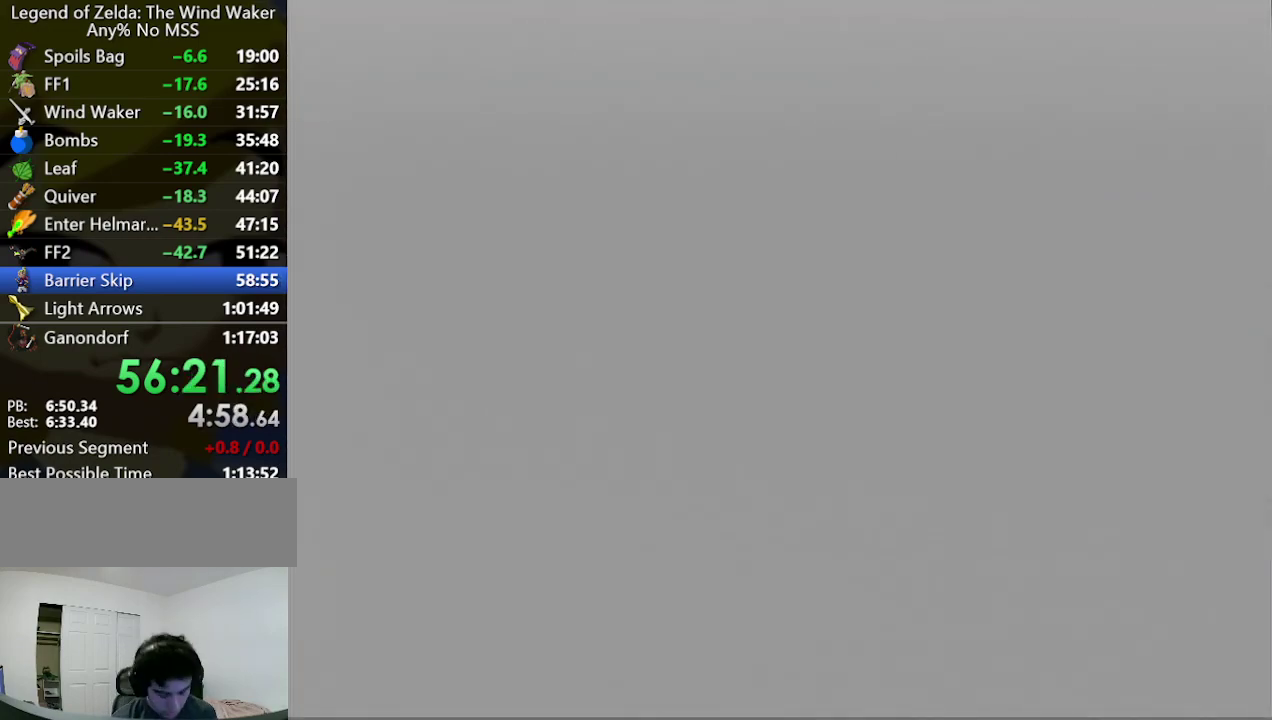
Gameplay with a controller (Nintendo layout); each line is a JSON object with the inputs held at the frame after it. "events" lists button and stick changes between this image and that frame as [ms after this image, input, new state], when the widget could be followed in between. Not read: L3 R3.
{"buttons": [], "left_stick": "center", "right_stick": "center", "events": []}
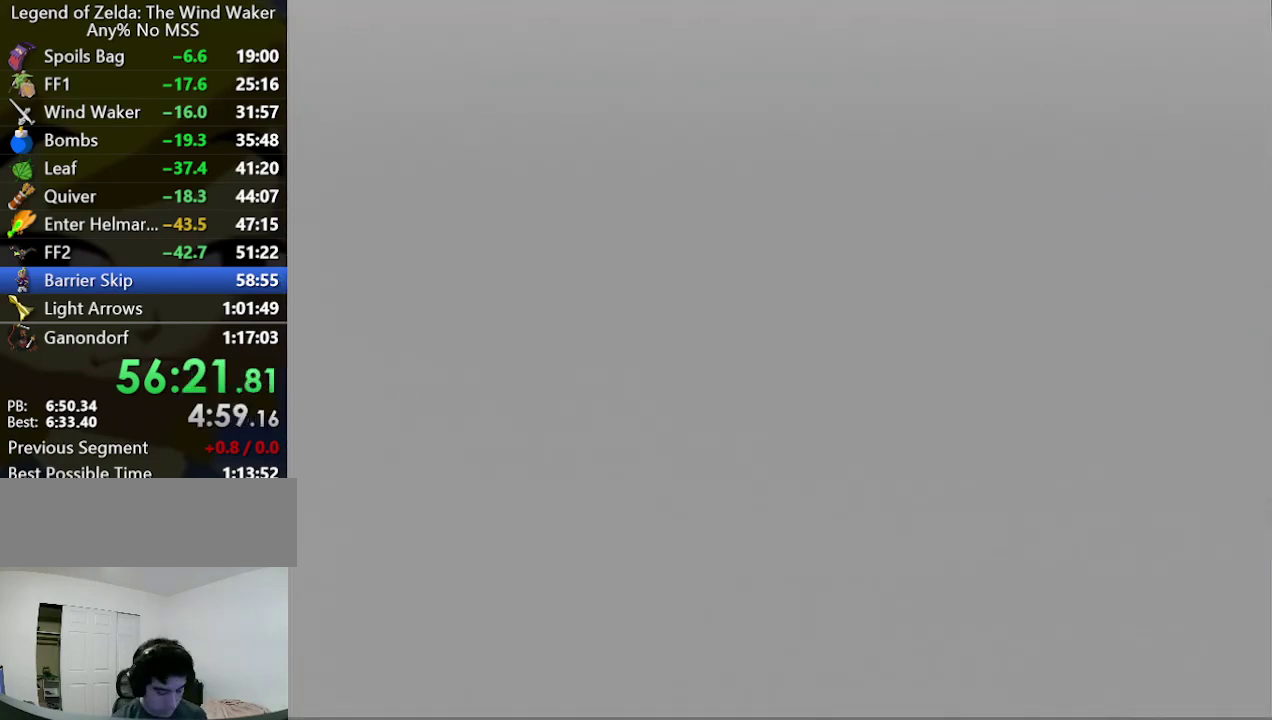
{"buttons": [], "left_stick": "center", "right_stick": "center", "events": []}
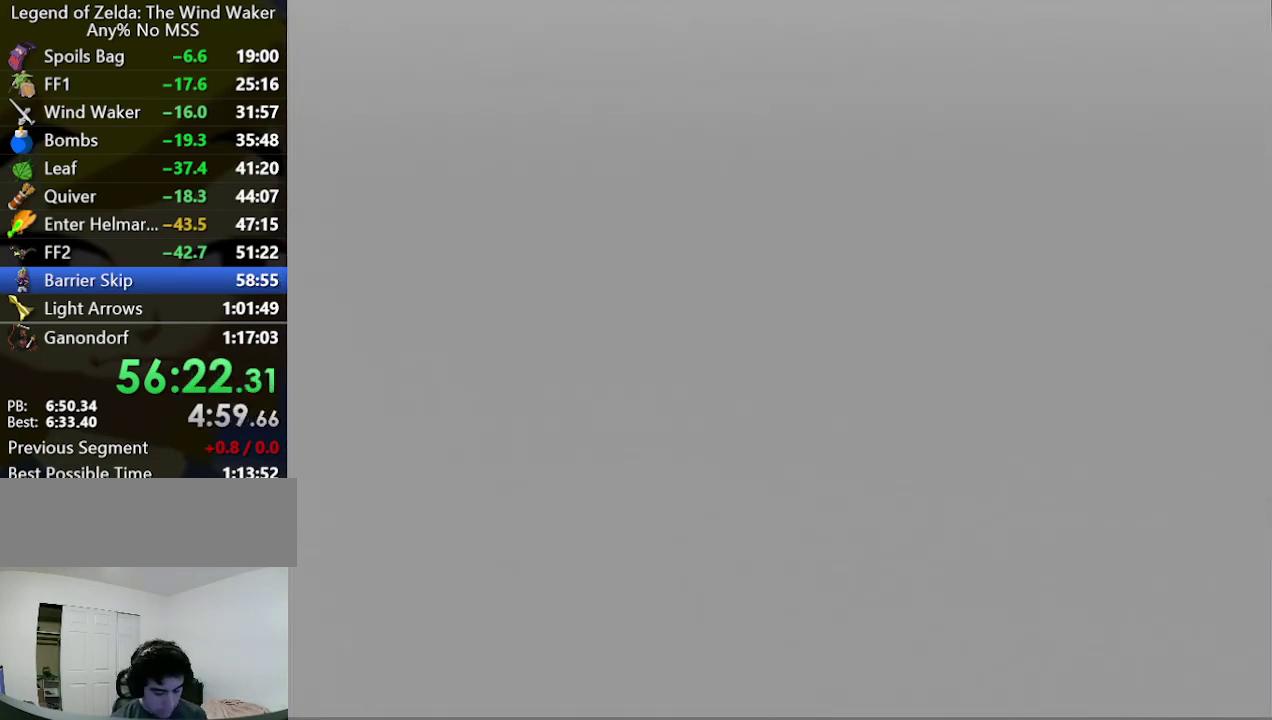
{"buttons": [], "left_stick": "center", "right_stick": "center", "events": []}
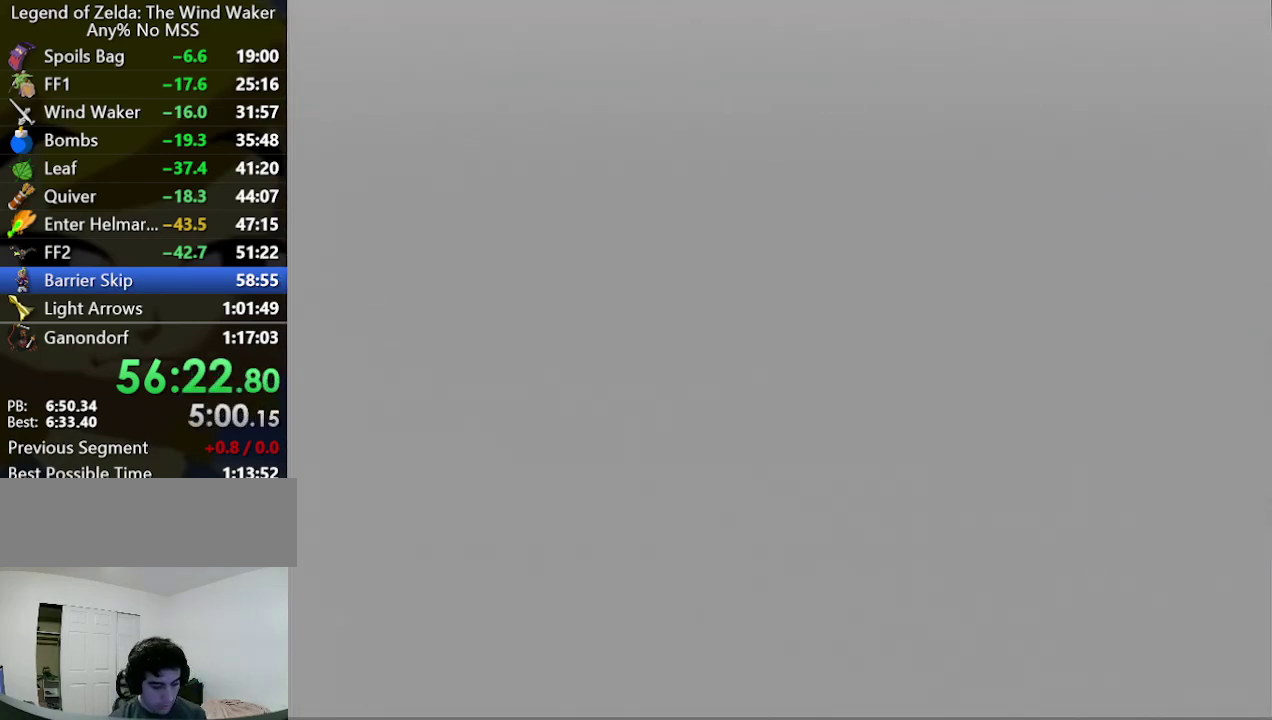
{"buttons": [], "left_stick": "up", "right_stick": "center", "events": [[400, "left_stick", "up-right"], [467, "left_stick", "up"]]}
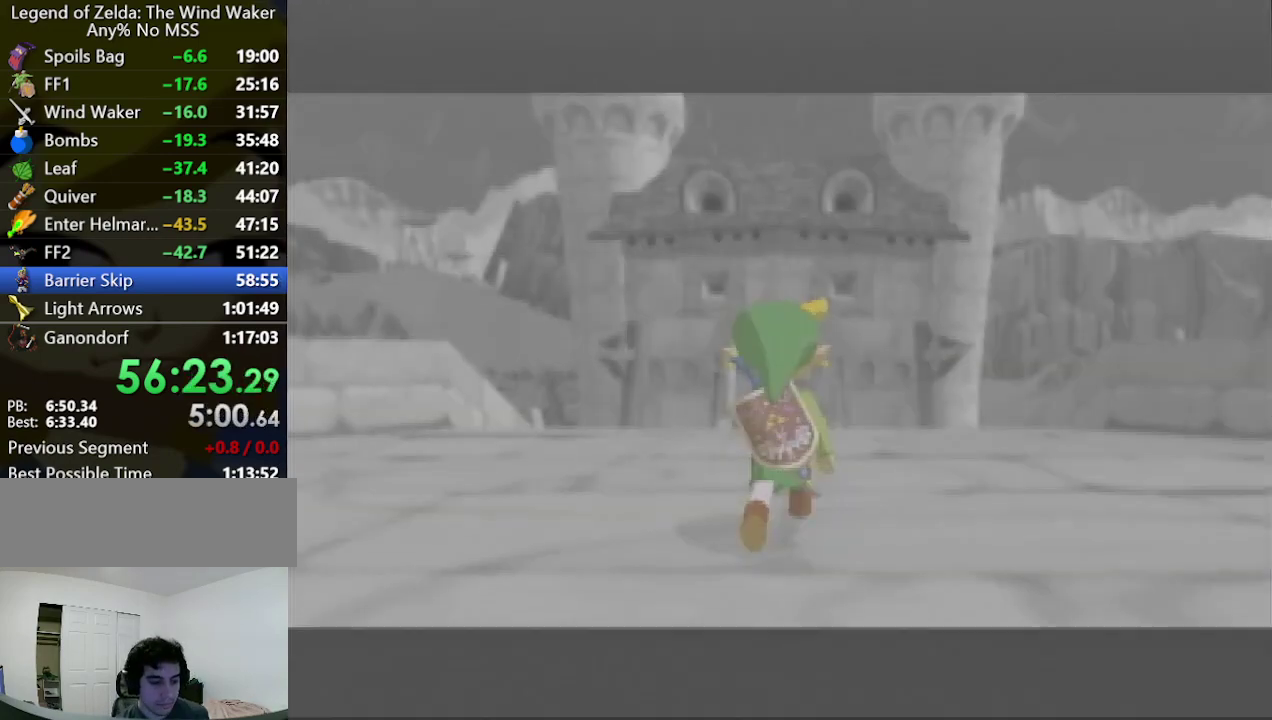
{"buttons": [], "left_stick": "up-right", "right_stick": "down", "events": [[267, "right_stick", "down"], [300, "left_stick", "up-right"]]}
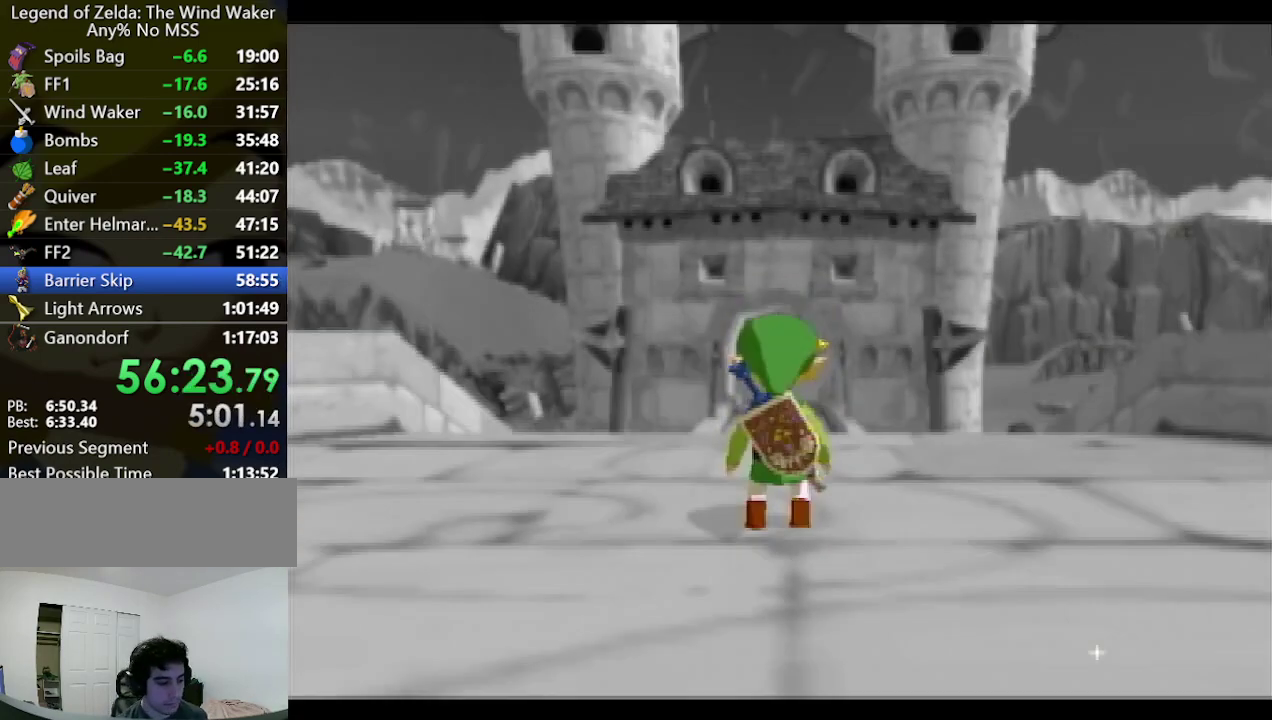
{"buttons": [], "left_stick": "up-right", "right_stick": "down", "events": [[167, "right_stick", "center"], [267, "A", "down"], [367, "A", "up"], [433, "right_stick", "down"]]}
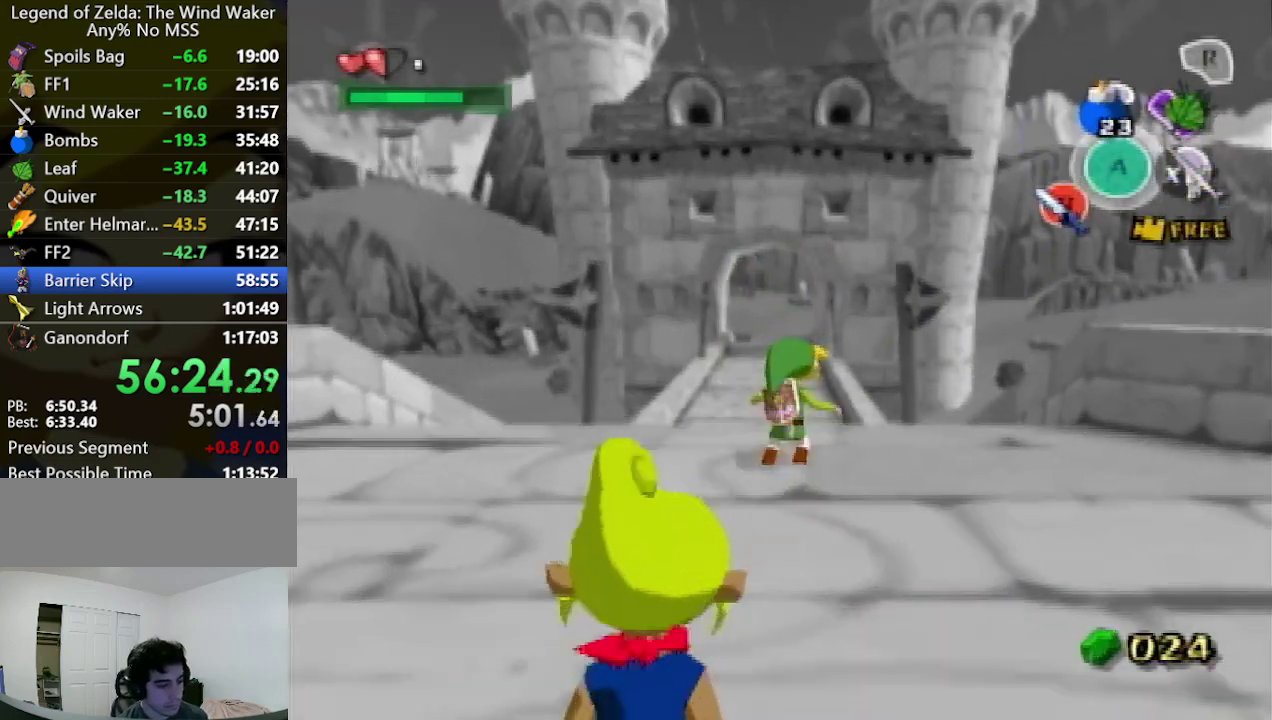
{"buttons": [], "left_stick": "up", "right_stick": "center"}
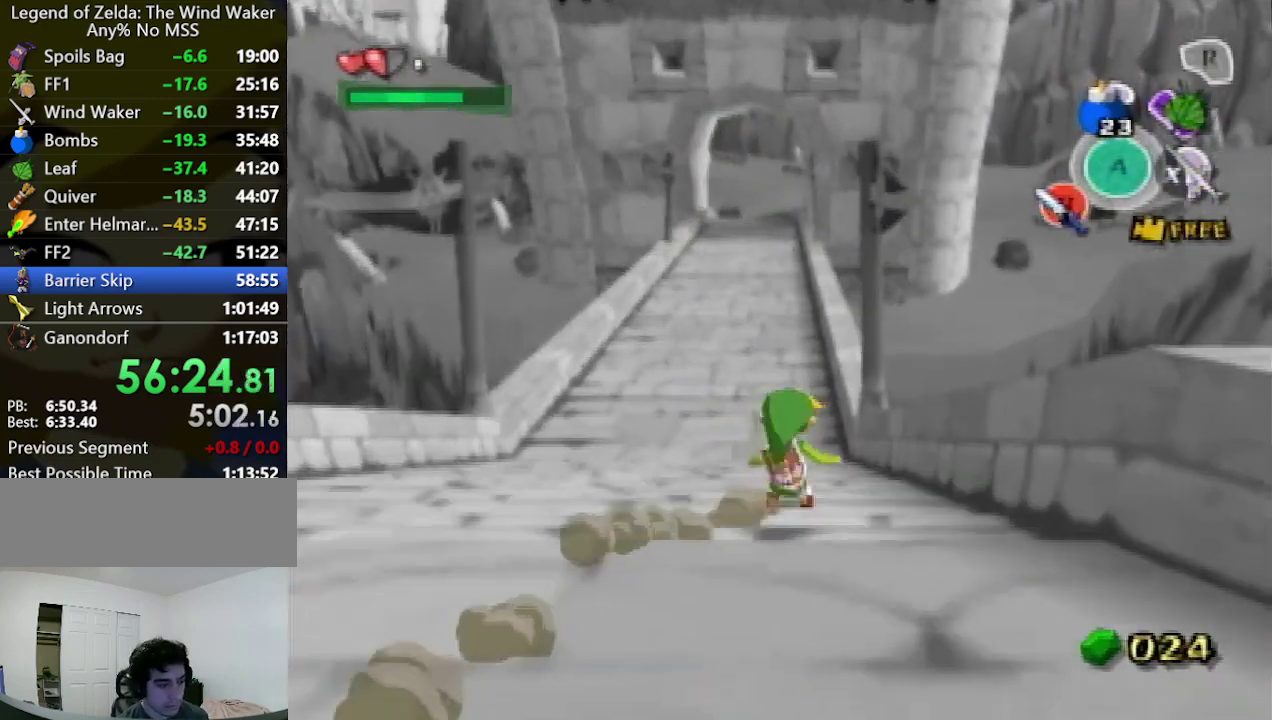
{"buttons": [], "left_stick": "up", "right_stick": "center"}
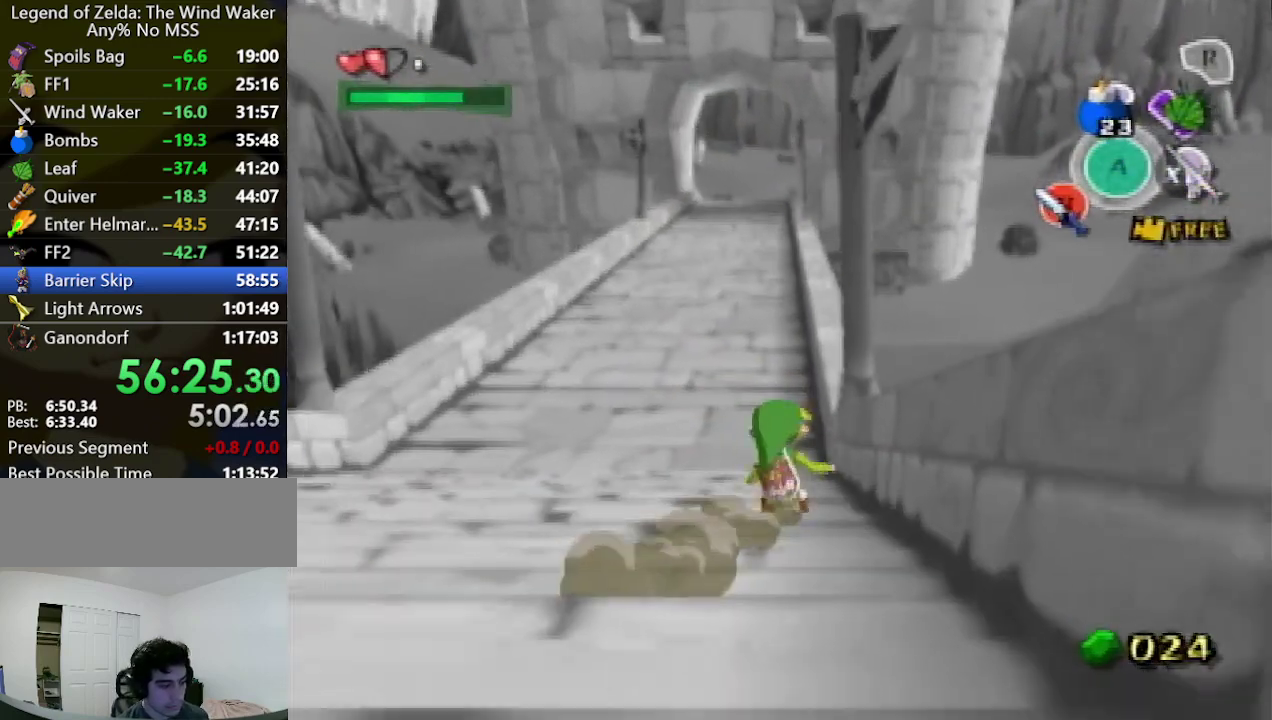
{"buttons": ["A"], "left_stick": "up", "right_stick": "center", "events": [[433, "A", "down"]]}
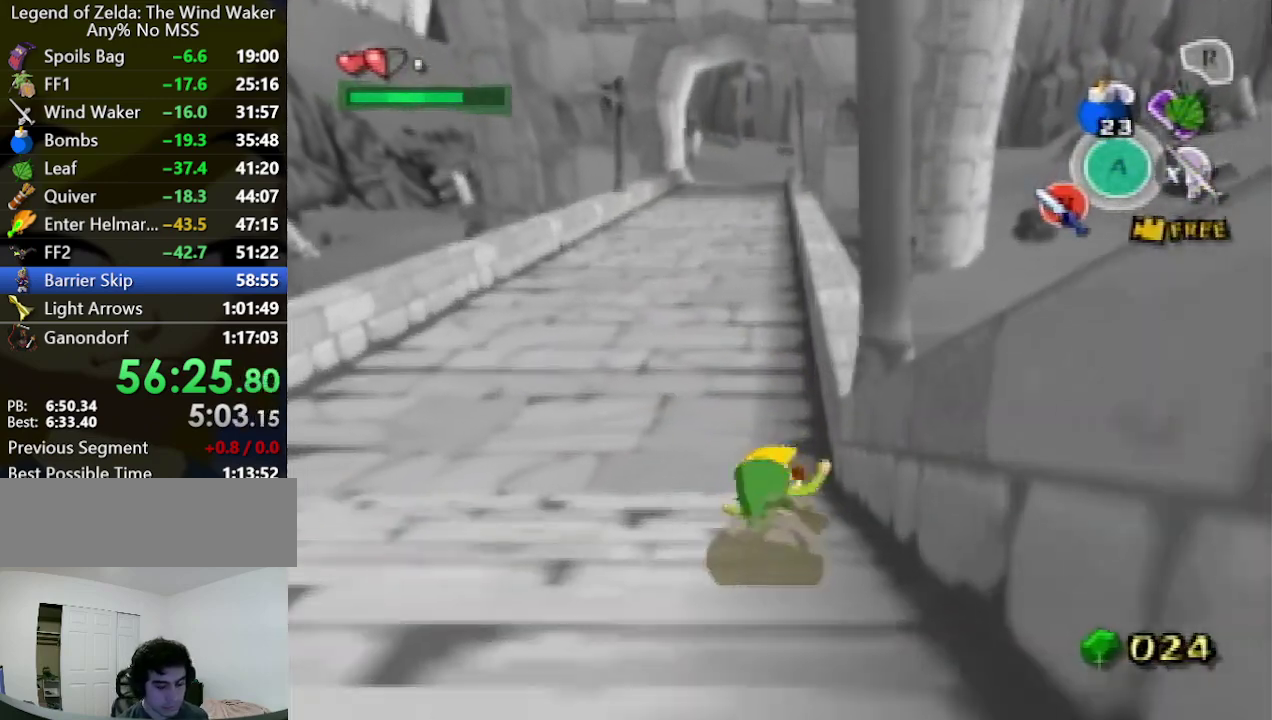
{"buttons": ["A"], "left_stick": "up", "right_stick": "center", "events": [[67, "A", "up"], [467, "A", "down"]]}
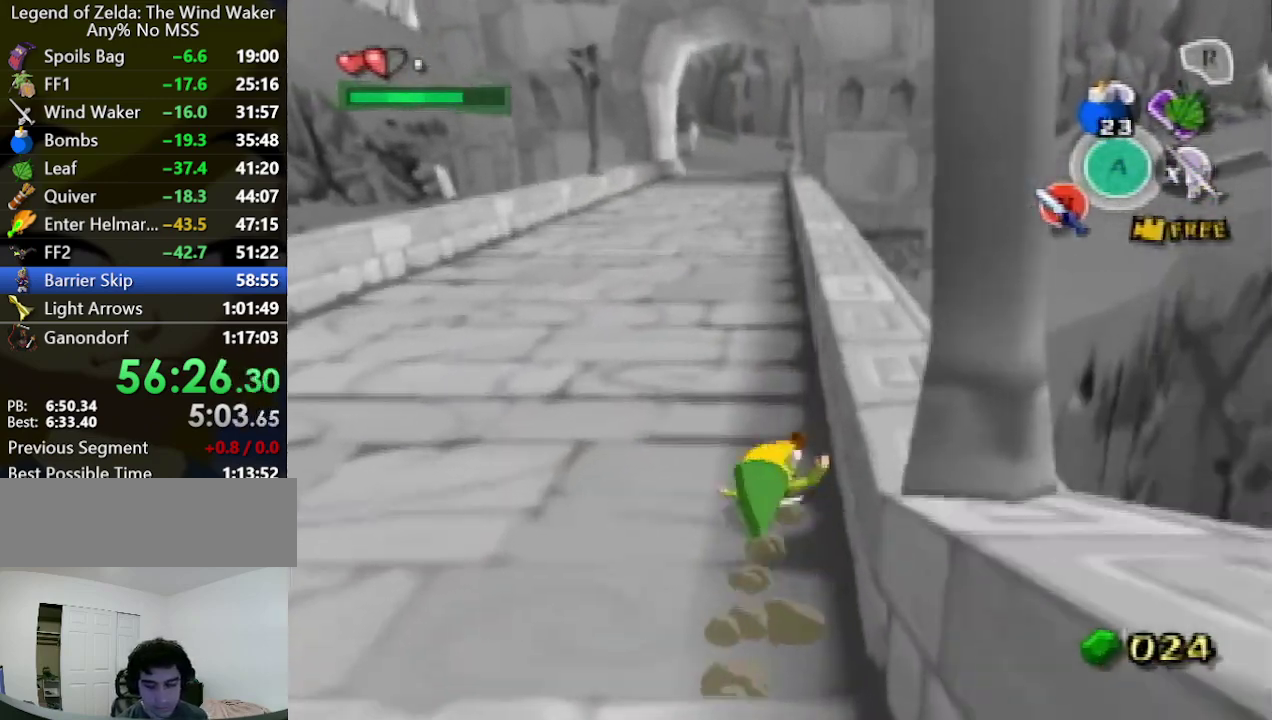
{"buttons": [], "left_stick": "up", "right_stick": "center", "events": [[100, "A", "up"]]}
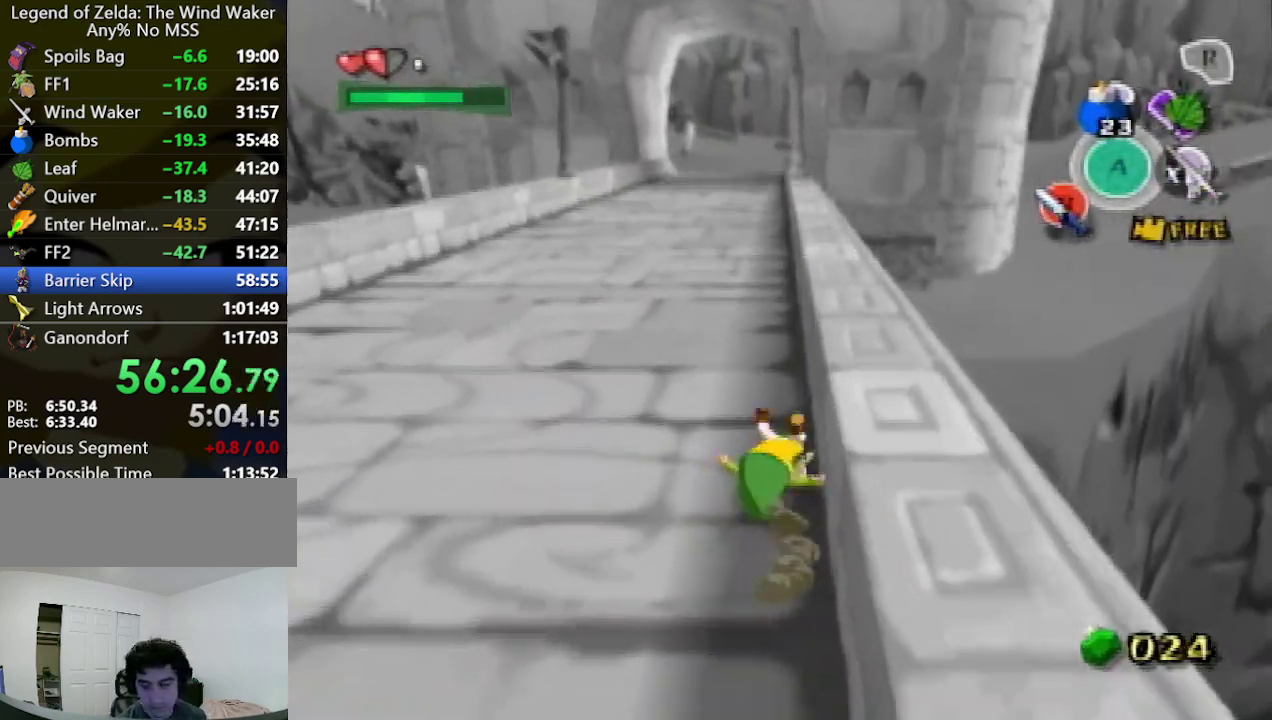
{"buttons": [], "left_stick": "up", "right_stick": "center", "events": [[33, "A", "down"], [167, "A", "up"]]}
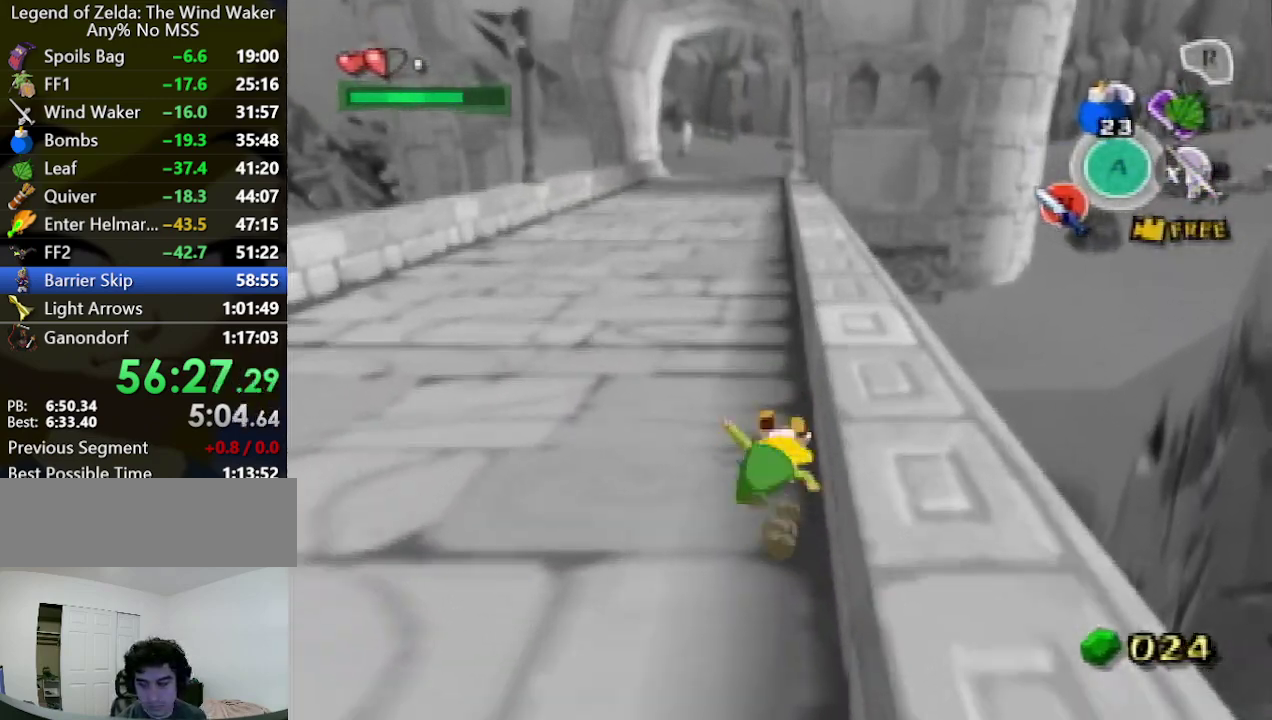
{"buttons": [], "left_stick": "up", "right_stick": "center", "events": [[100, "A", "down"], [200, "A", "up"]]}
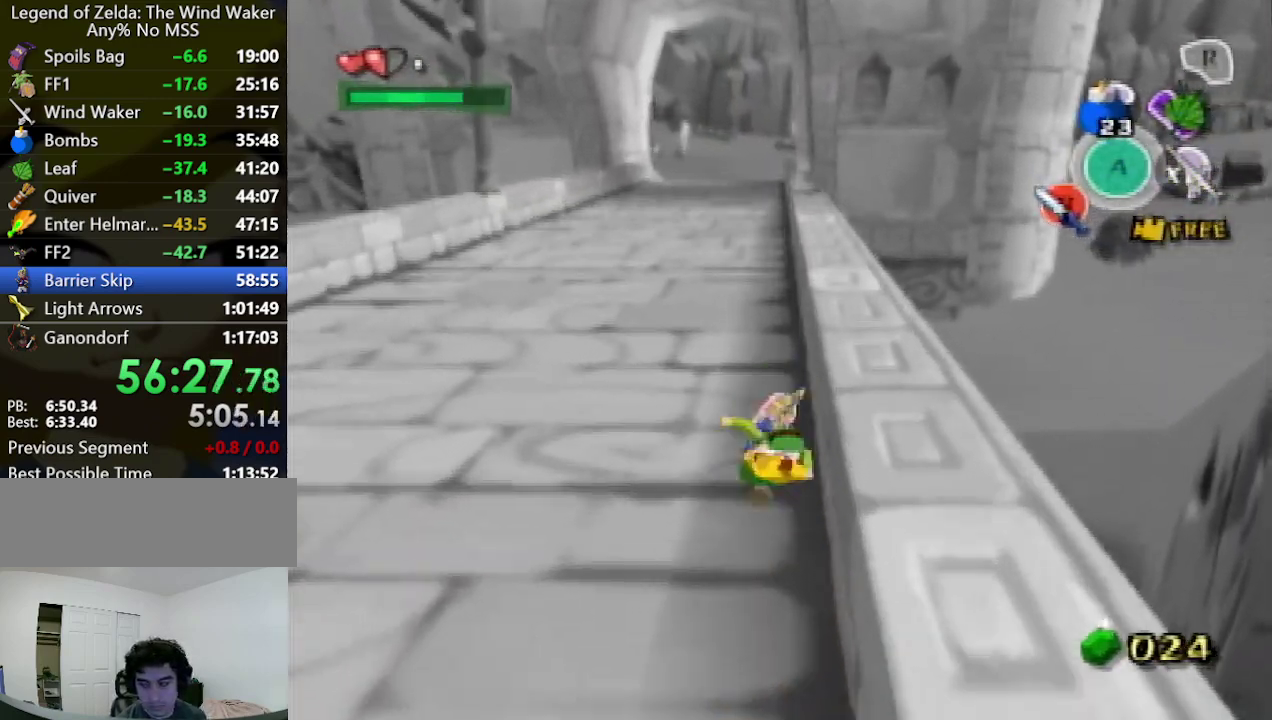
{"buttons": [], "left_stick": "up", "right_stick": "center", "events": [[167, "A", "down"], [300, "A", "up"]]}
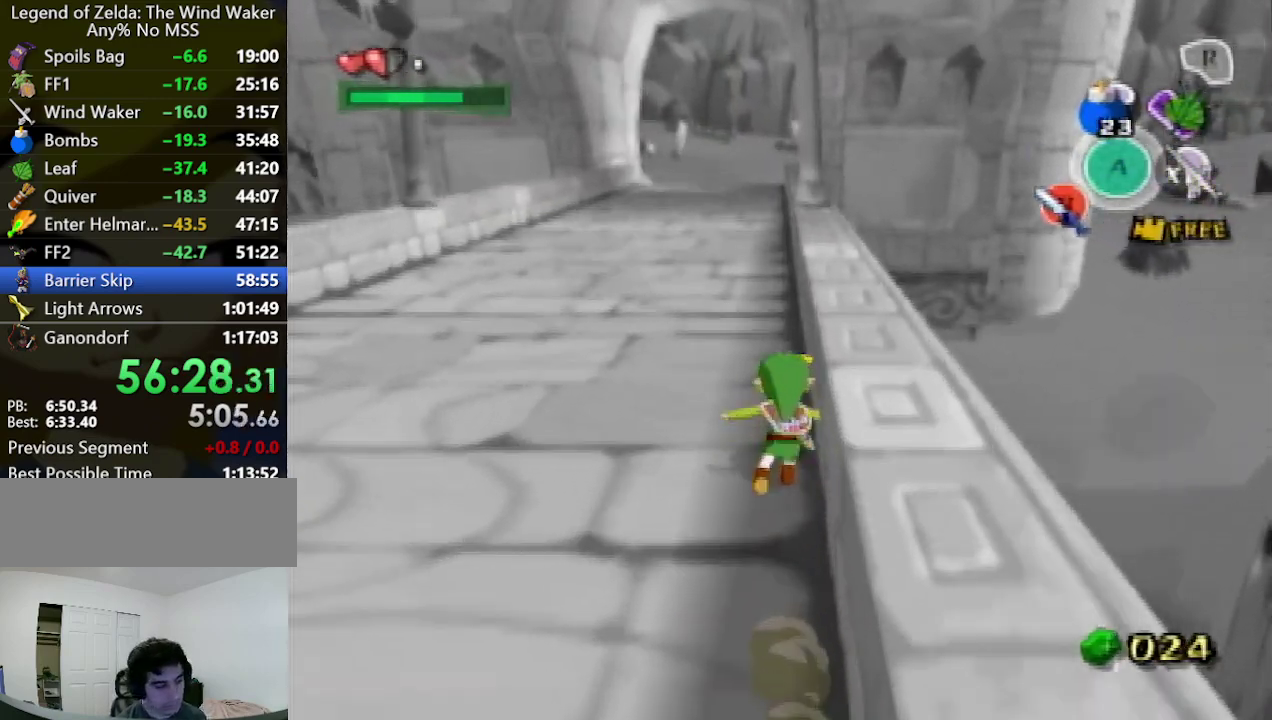
{"buttons": [], "left_stick": "up", "right_stick": "center", "events": [[267, "A", "down"], [367, "A", "up"]]}
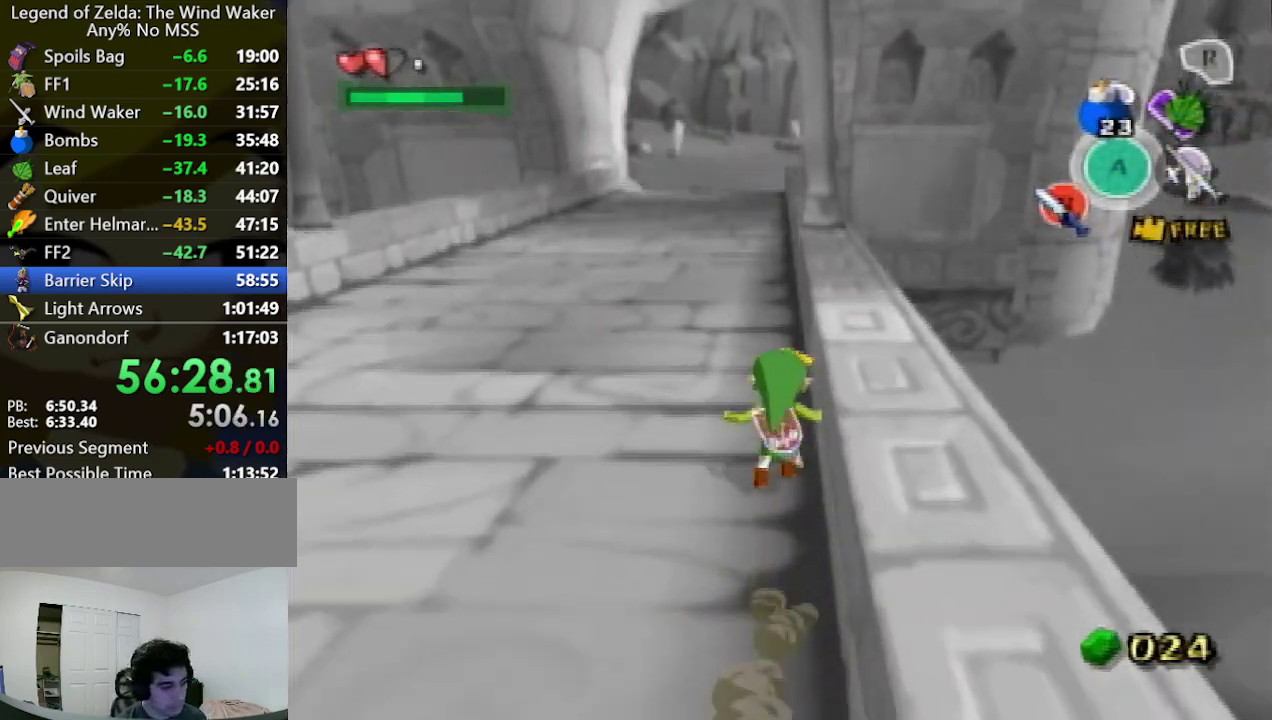
{"buttons": [], "left_stick": "up", "right_stick": "center", "events": []}
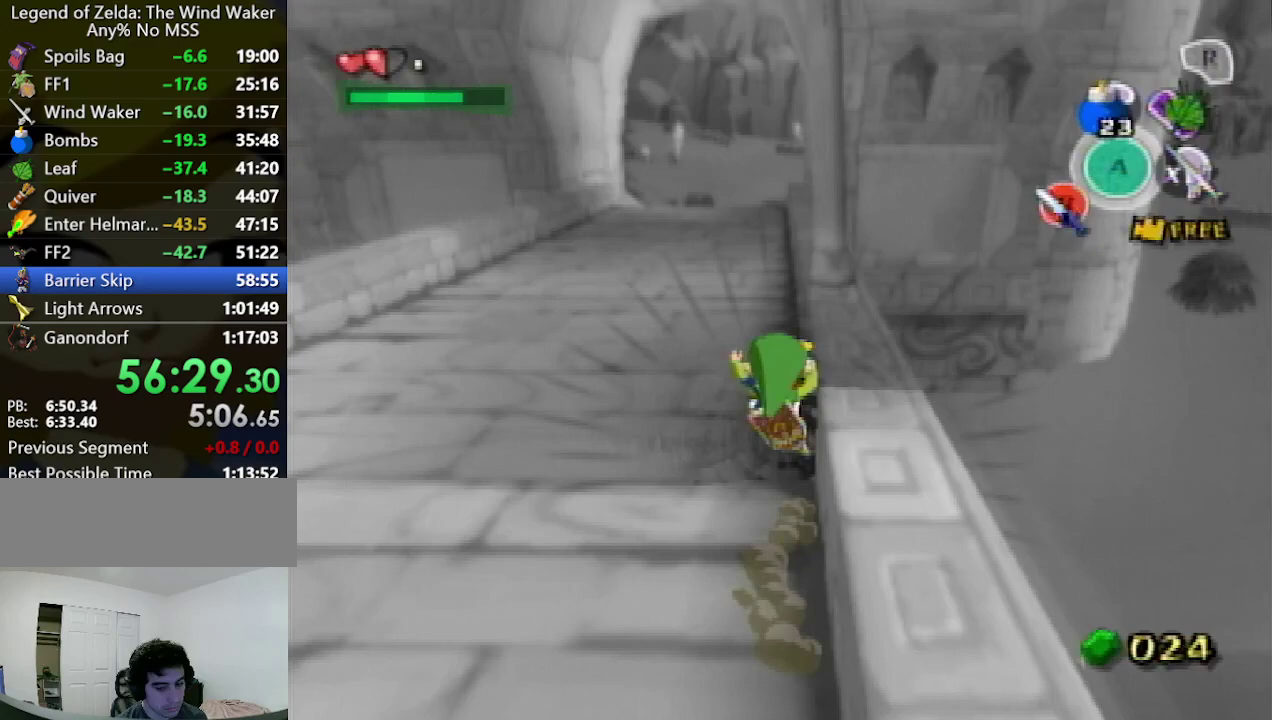
{"buttons": [], "left_stick": "up", "right_stick": "center", "events": []}
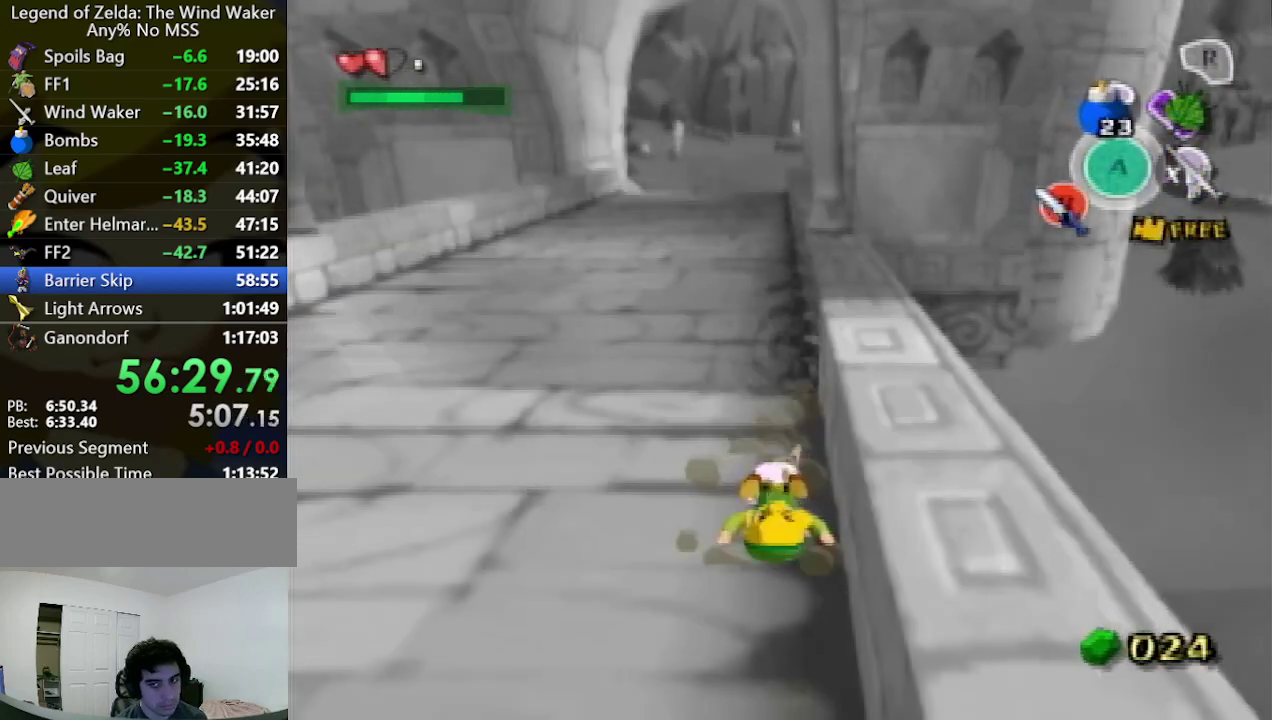
{"buttons": [], "left_stick": "up", "right_stick": "center", "events": []}
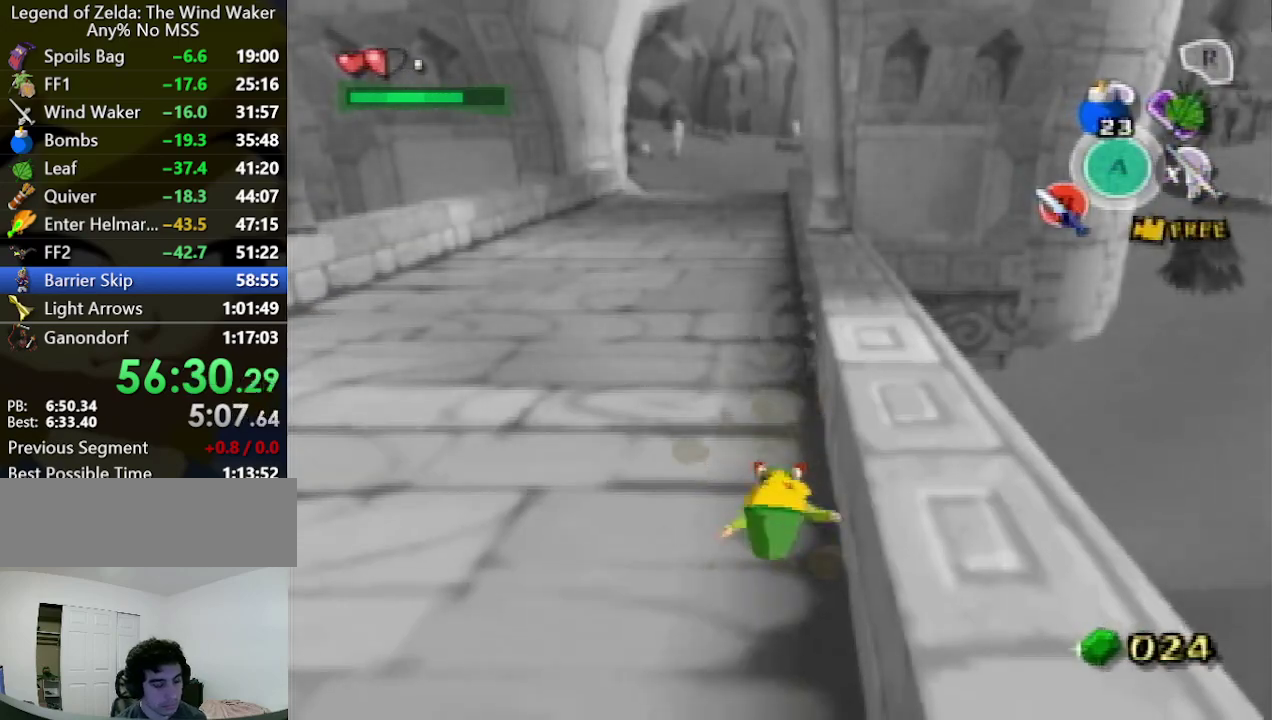
{"buttons": [], "left_stick": "up", "right_stick": "center", "events": []}